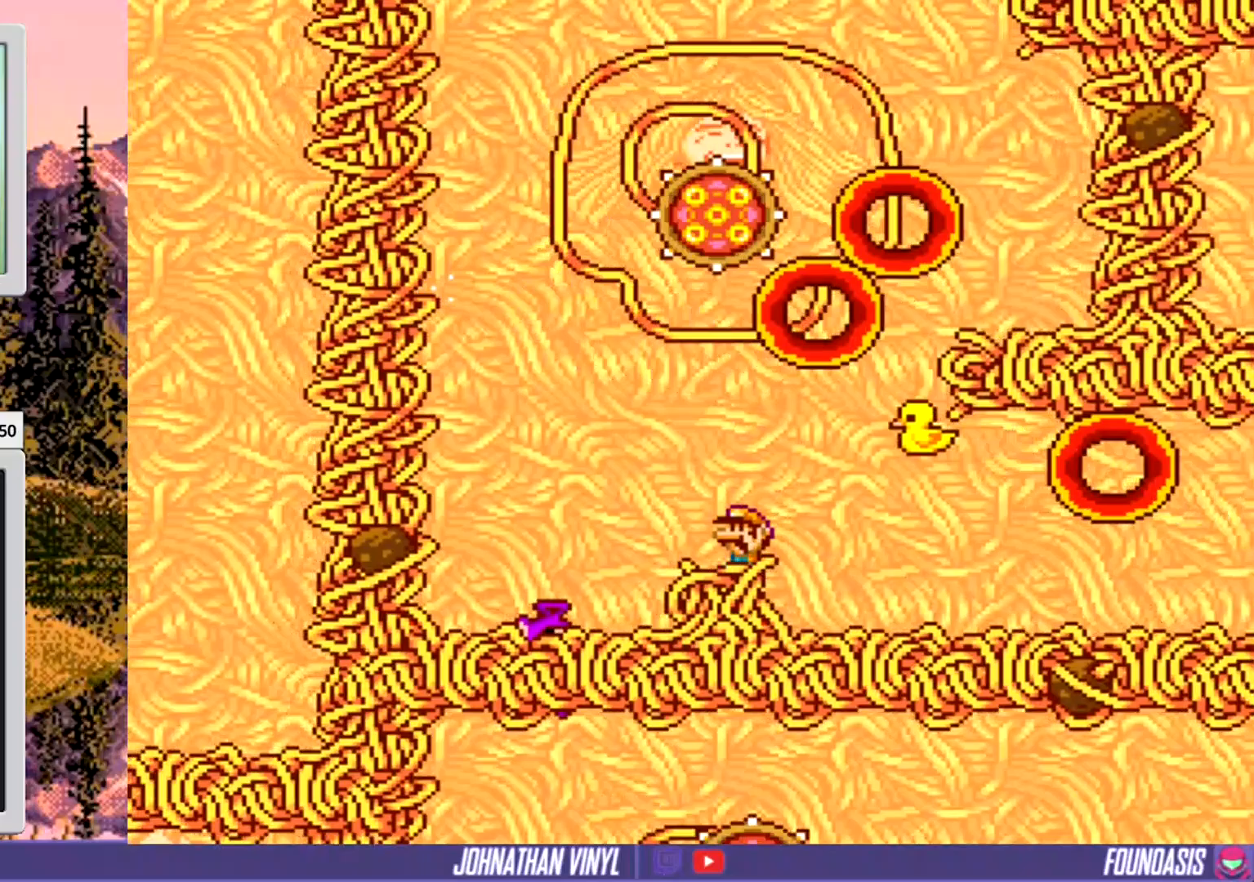
Gameplay with a controller (Nintendo layout); each line is a JSON object with the inputs held at the frame after it. "events" lists button and stick changes between this image and that frame as [ms after this image, input, new state], when the widget could be followed in between. Not read: B L3 R3.
{"buttons": ["Y"], "events": []}
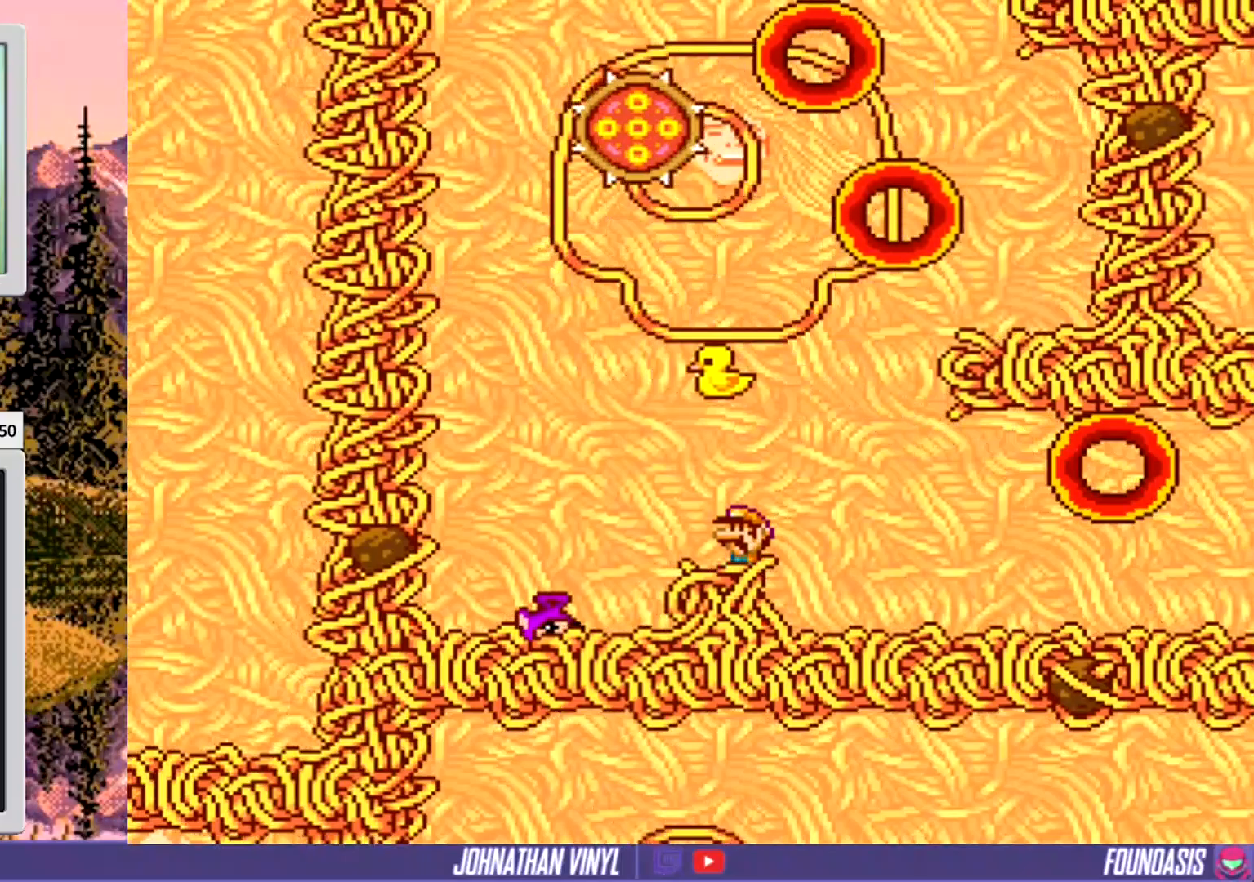
{"buttons": ["Y"], "events": [[100, "DPAD_LEFT", "down"], [367, "DPAD_LEFT", "up"], [433, "DPAD_LEFT", "down"], [500, "DPAD_LEFT", "up"]]}
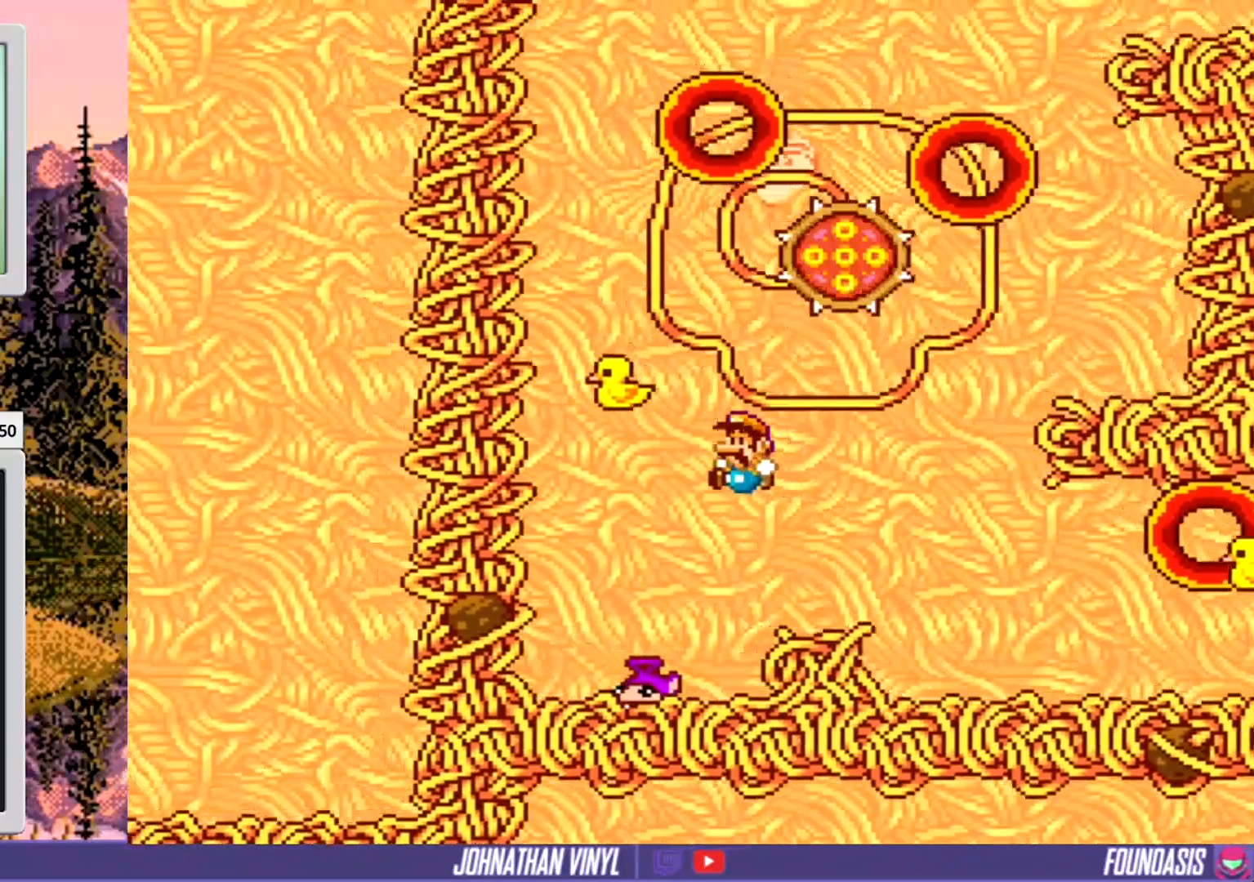
{"buttons": ["Y"], "events": [[167, "DPAD_RIGHT", "down"], [367, "DPAD_RIGHT", "up"]]}
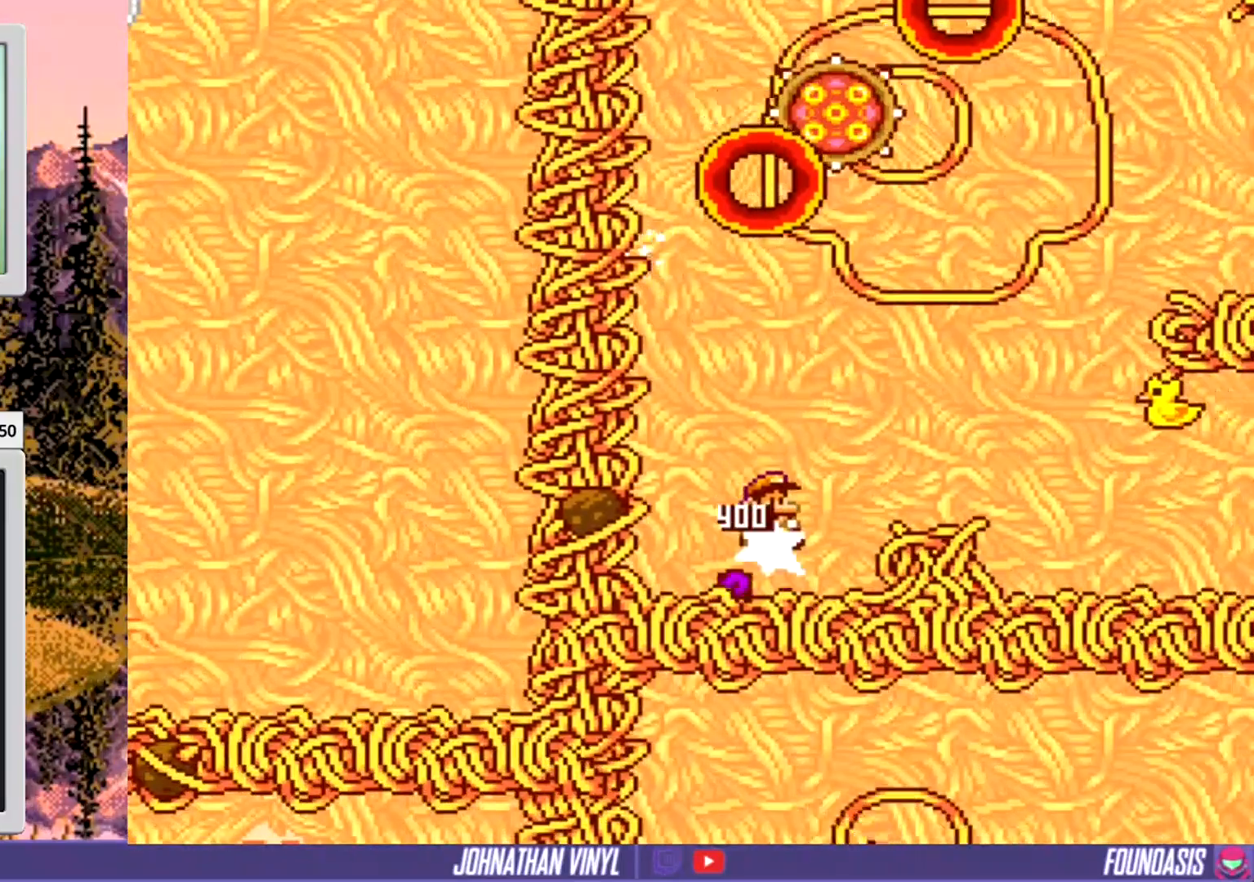
{"buttons": ["Y"], "events": [[200, "DPAD_LEFT", "down"], [267, "DPAD_LEFT", "up"], [367, "DPAD_LEFT", "down"], [467, "DPAD_LEFT", "up"]]}
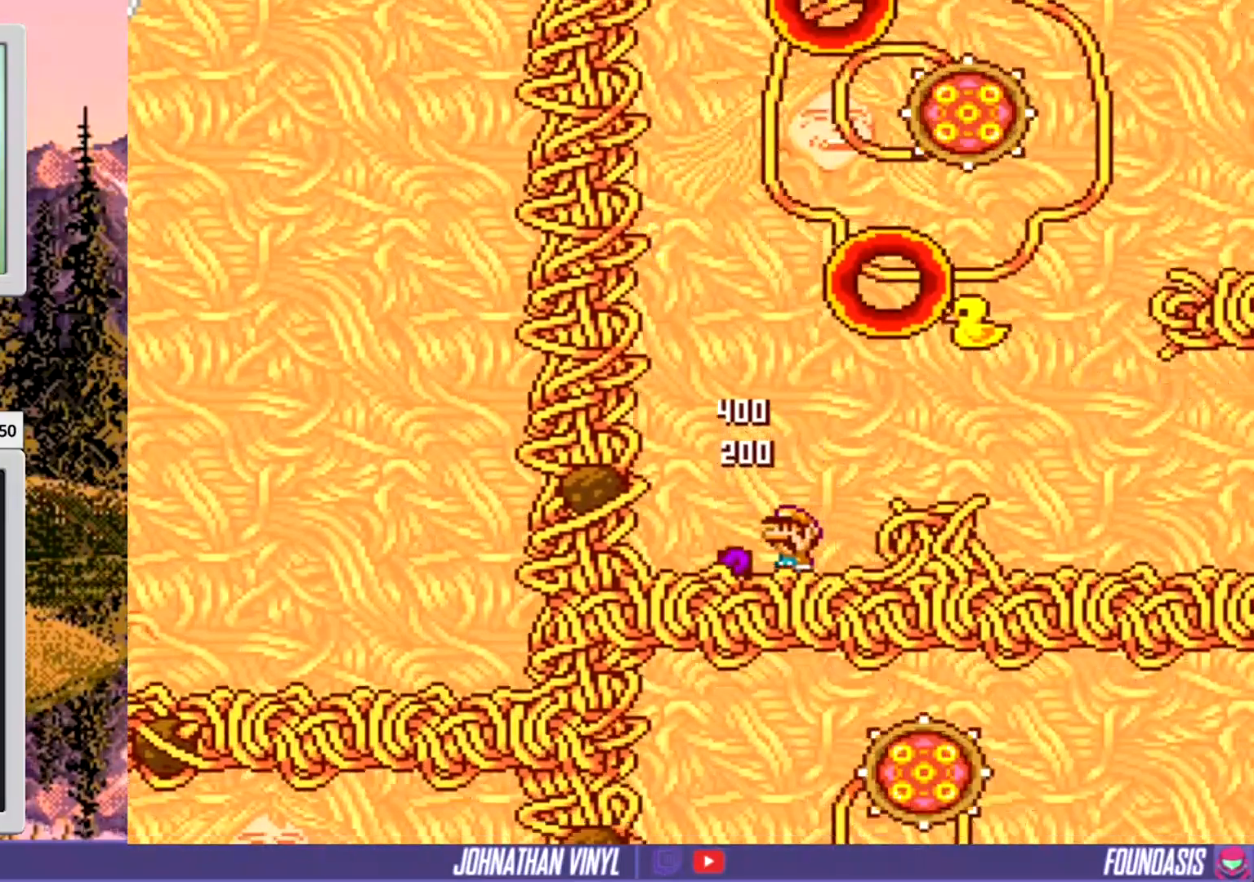
{"buttons": ["Y", "DPAD_RIGHT"], "events": [[267, "DPAD_RIGHT", "down"]]}
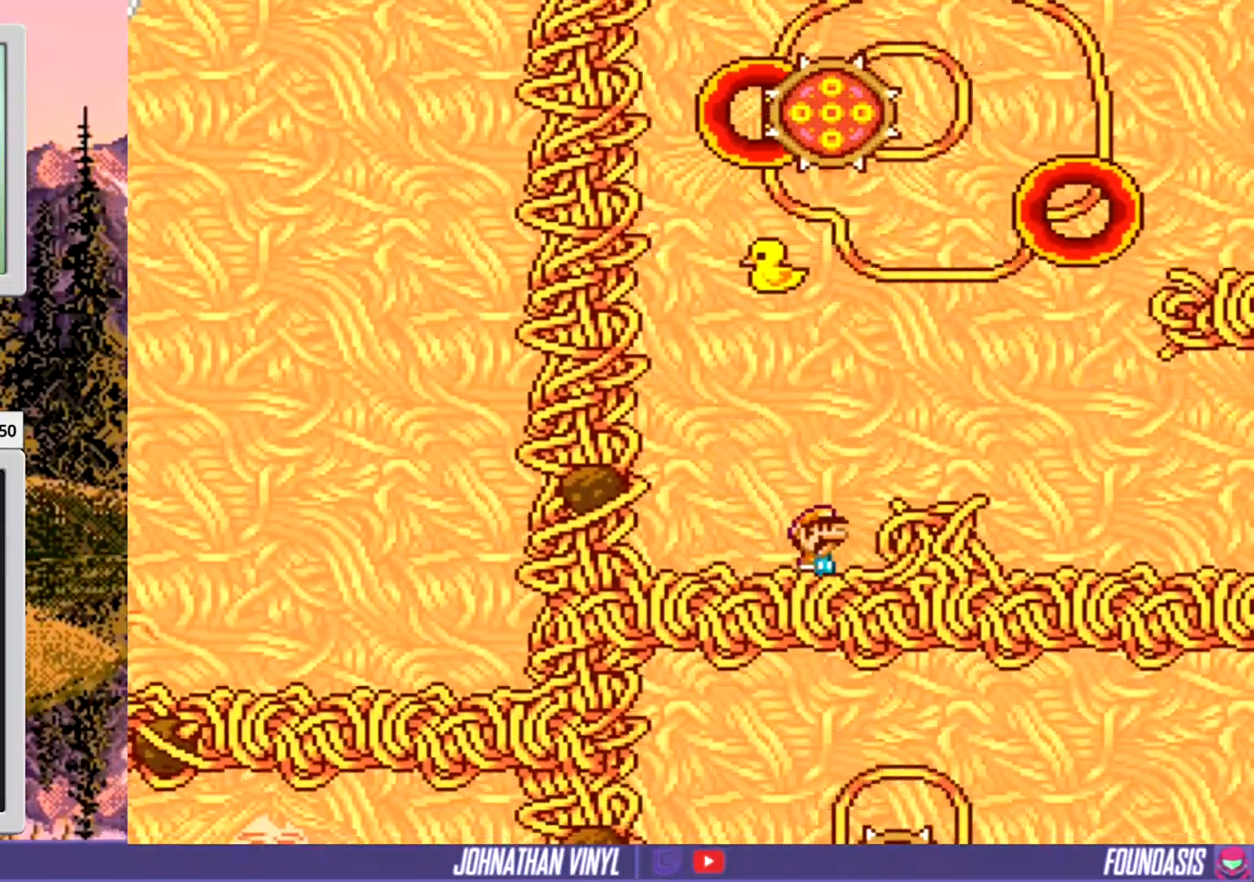
{"buttons": ["Y"], "events": [[33, "DPAD_RIGHT", "up"]]}
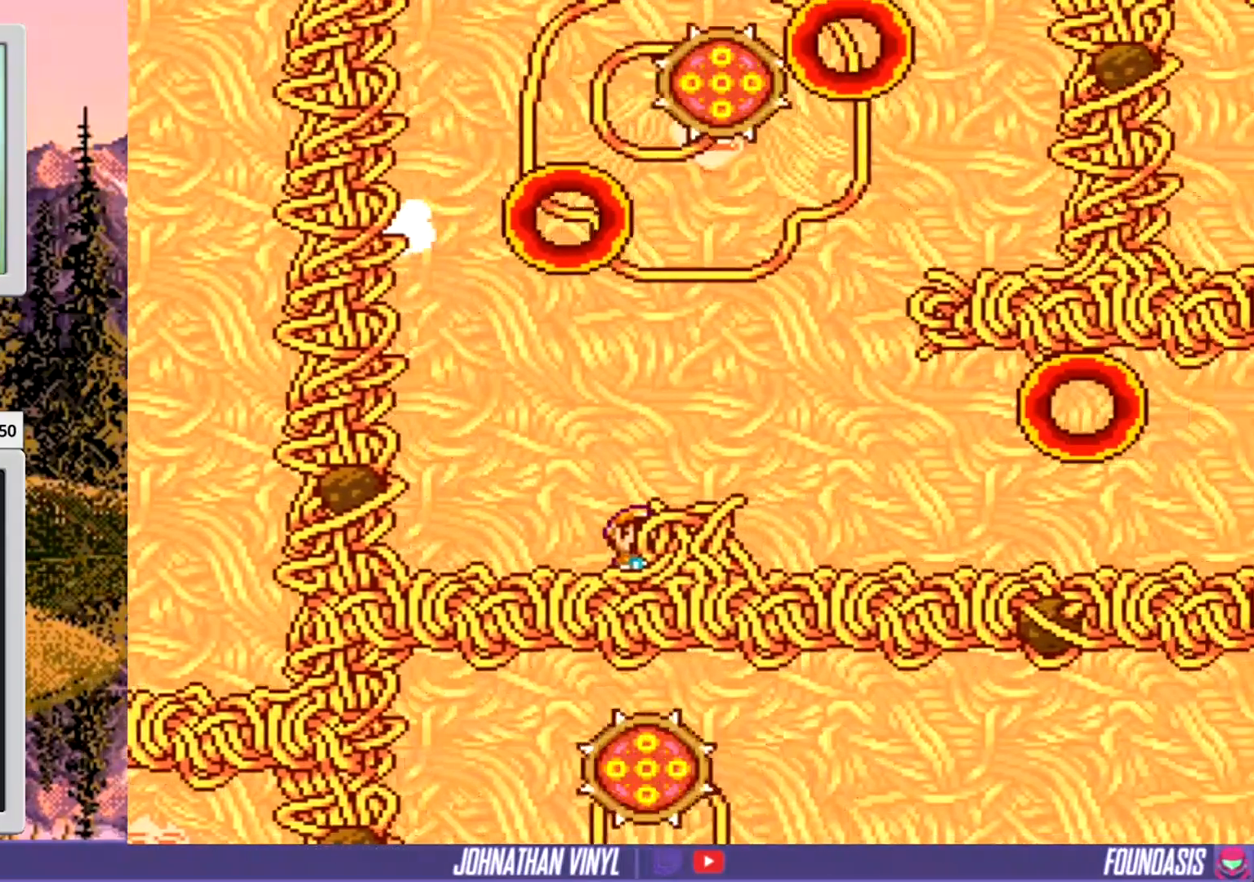
{"buttons": ["Y"], "events": [[333, "DPAD_RIGHT", "down"], [433, "DPAD_RIGHT", "up"]]}
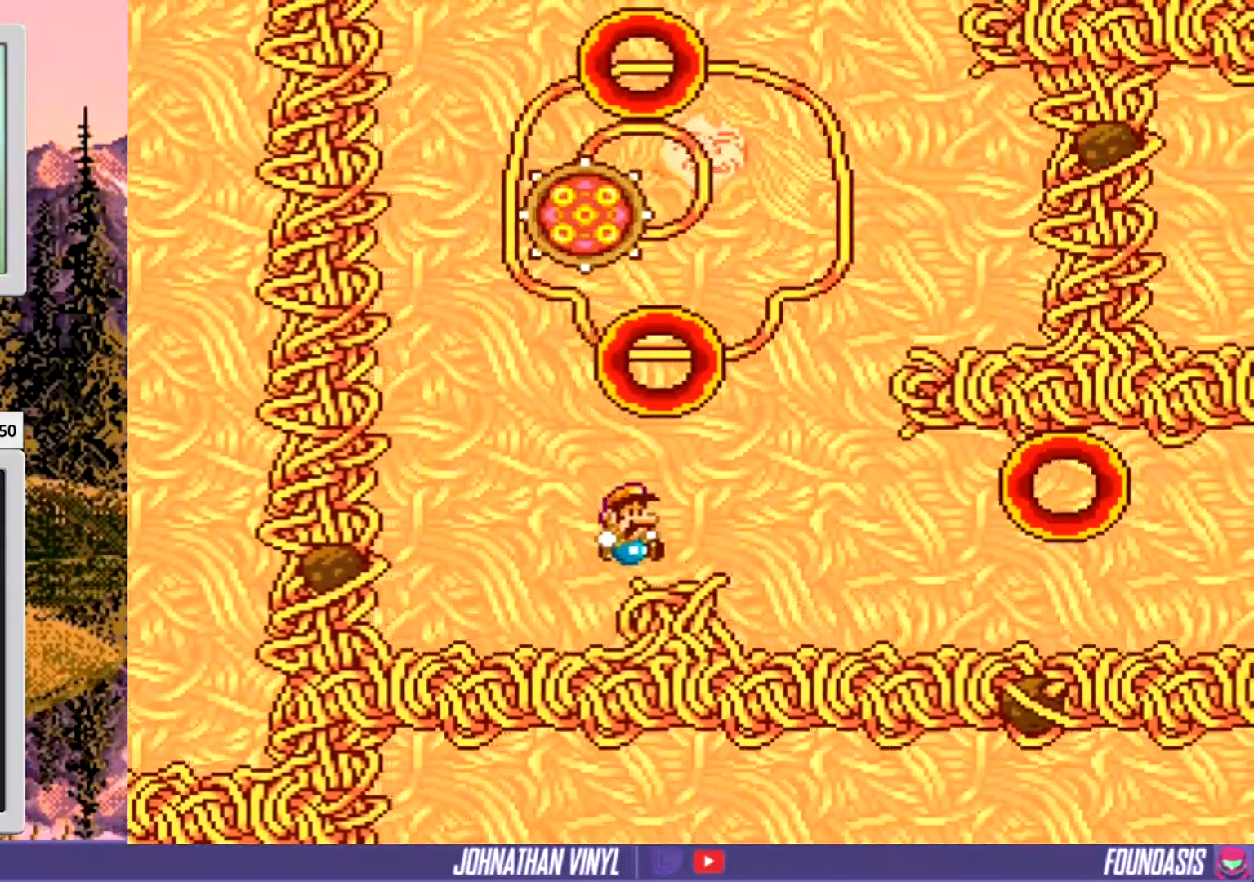
{"buttons": ["Y"], "events": []}
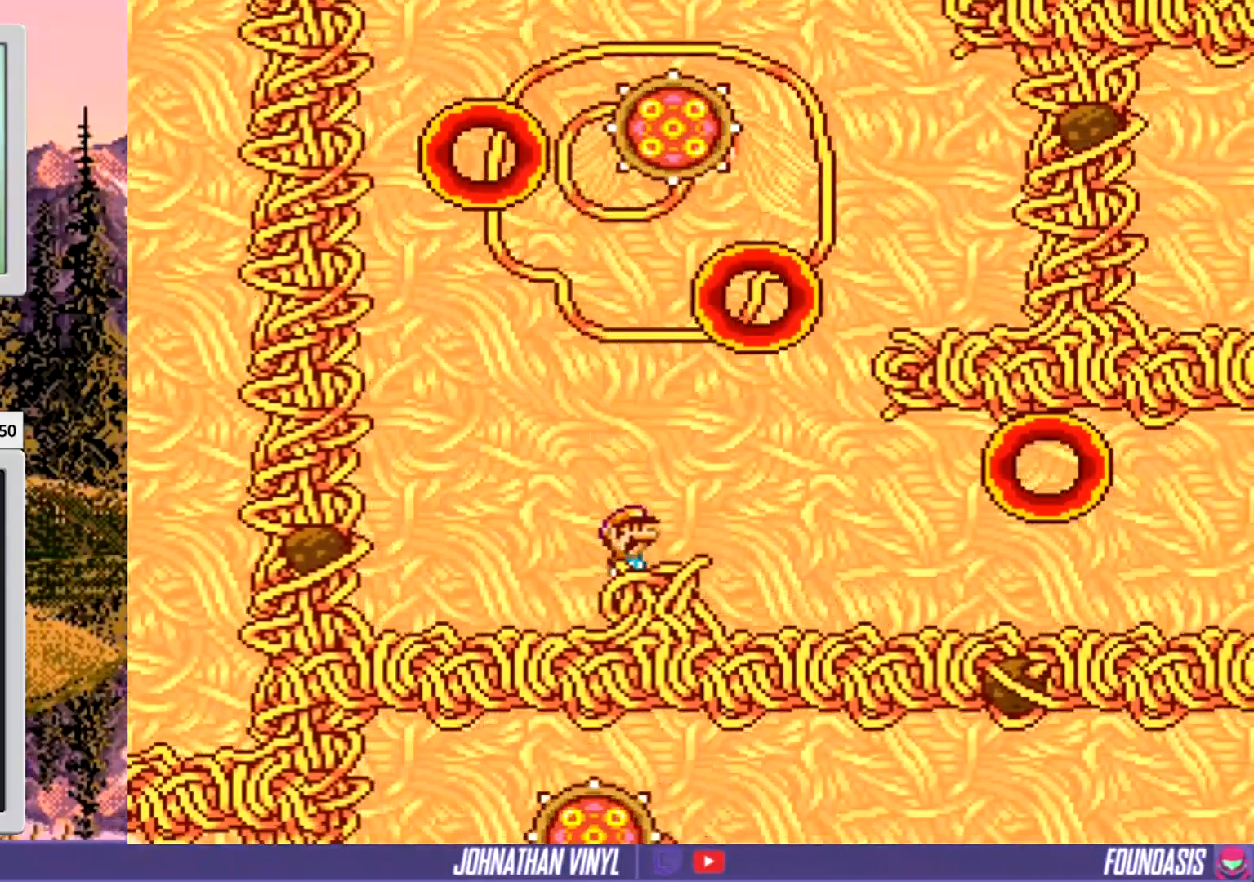
{"buttons": ["Y", "DPAD_RIGHT"], "events": [[233, "DPAD_RIGHT", "down"]]}
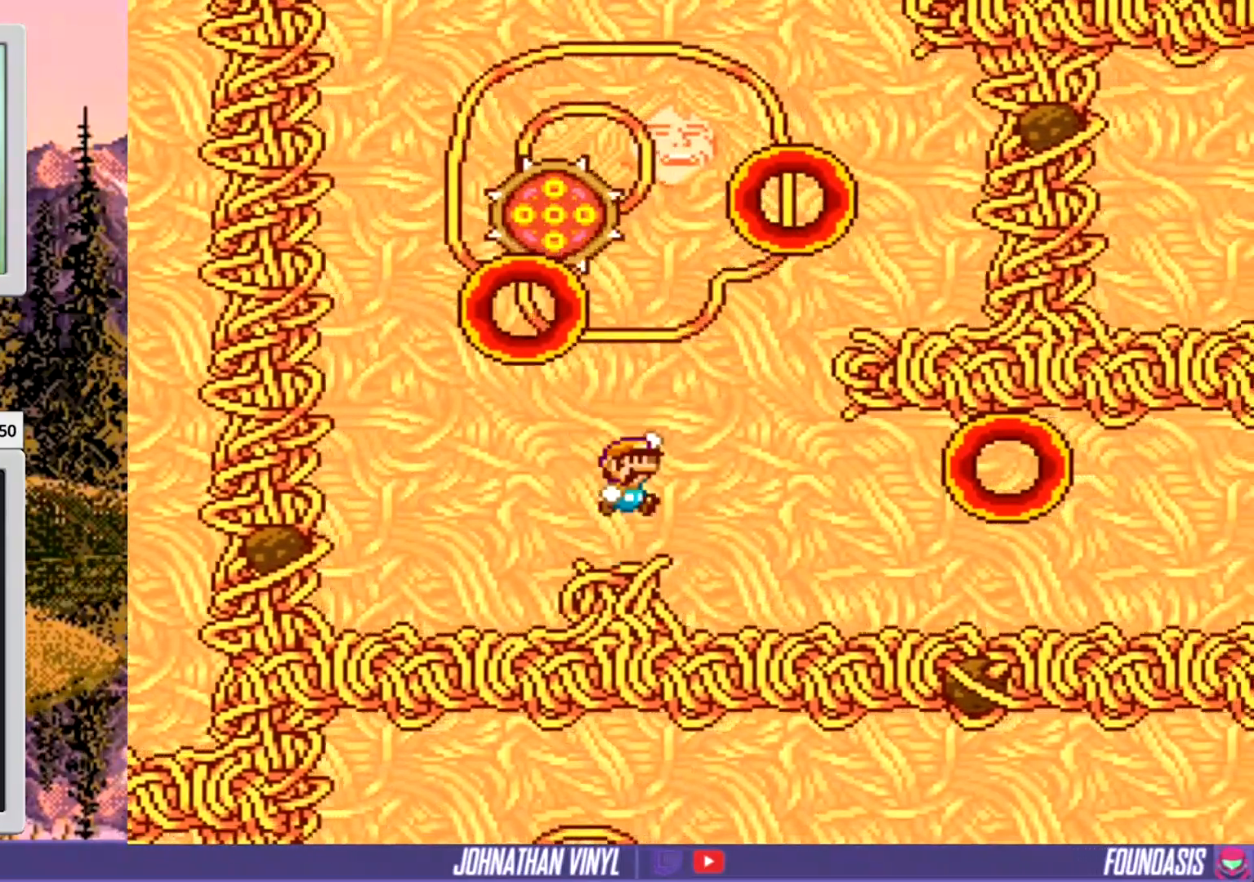
{"buttons": ["Y"], "events": [[67, "DPAD_RIGHT", "up"], [167, "DPAD_LEFT", "down"], [233, "DPAD_LEFT", "up"]]}
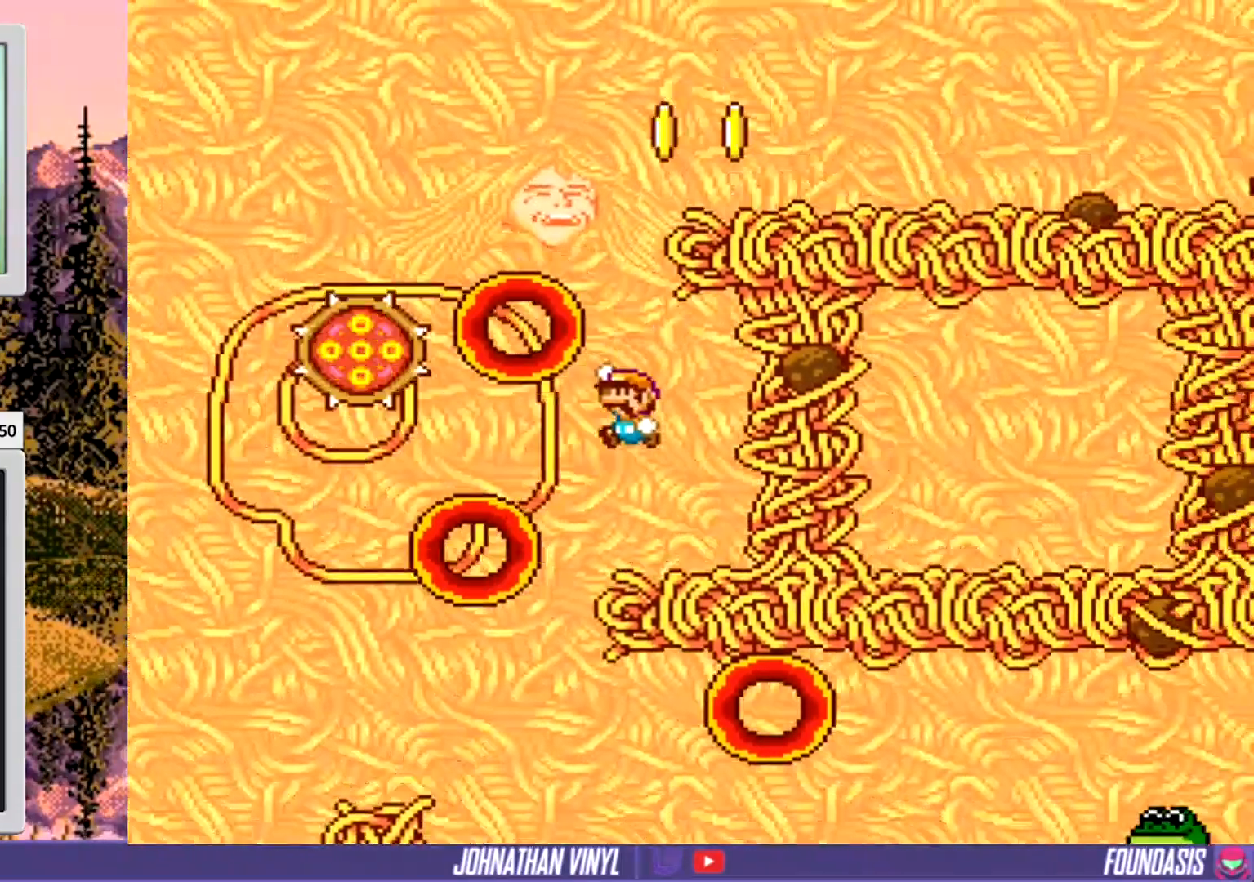
{"buttons": ["Y"], "events": [[67, "DPAD_RIGHT", "down"], [167, "DPAD_RIGHT", "up"], [400, "DPAD_RIGHT", "down"], [500, "DPAD_RIGHT", "up"]]}
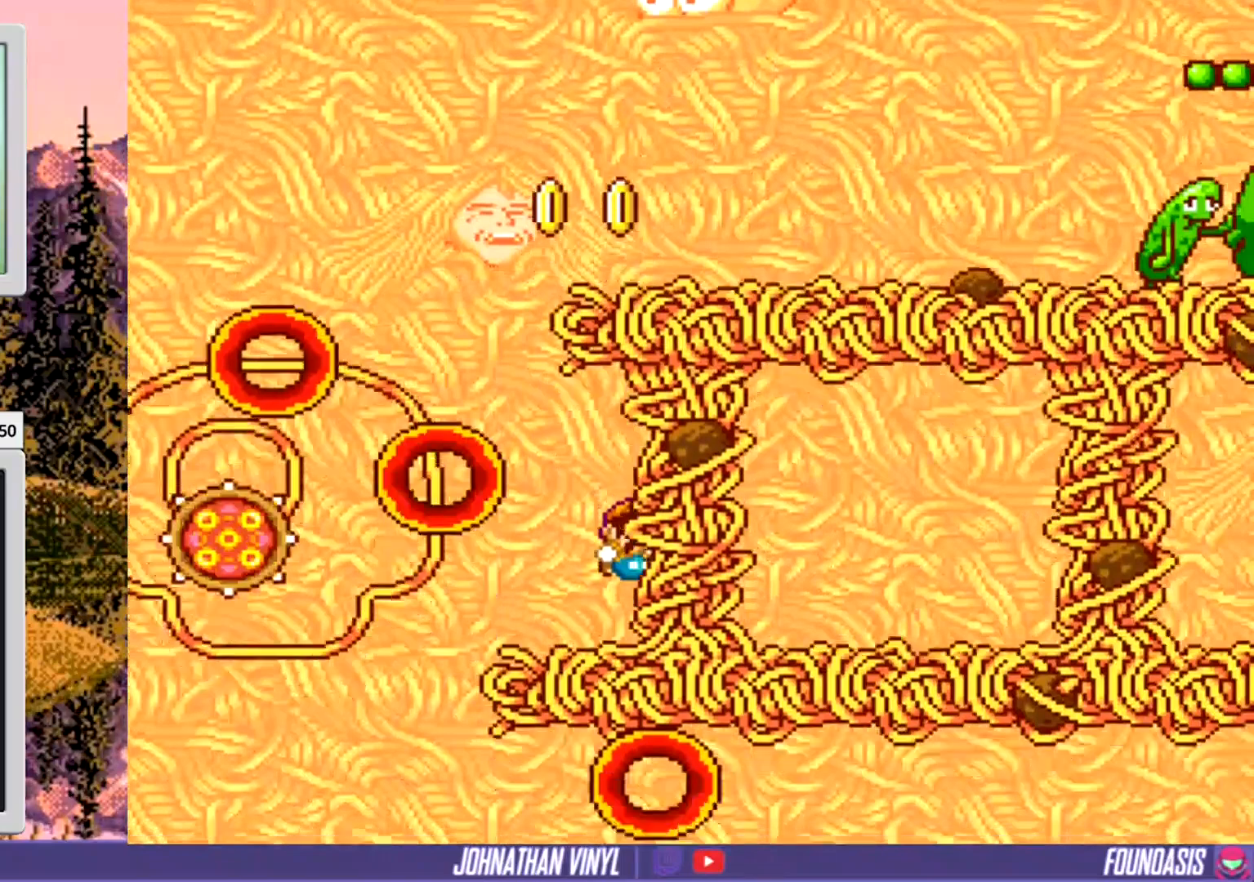
{"buttons": ["Y"], "events": [[133, "DPAD_LEFT", "down"], [300, "DPAD_LEFT", "up"]]}
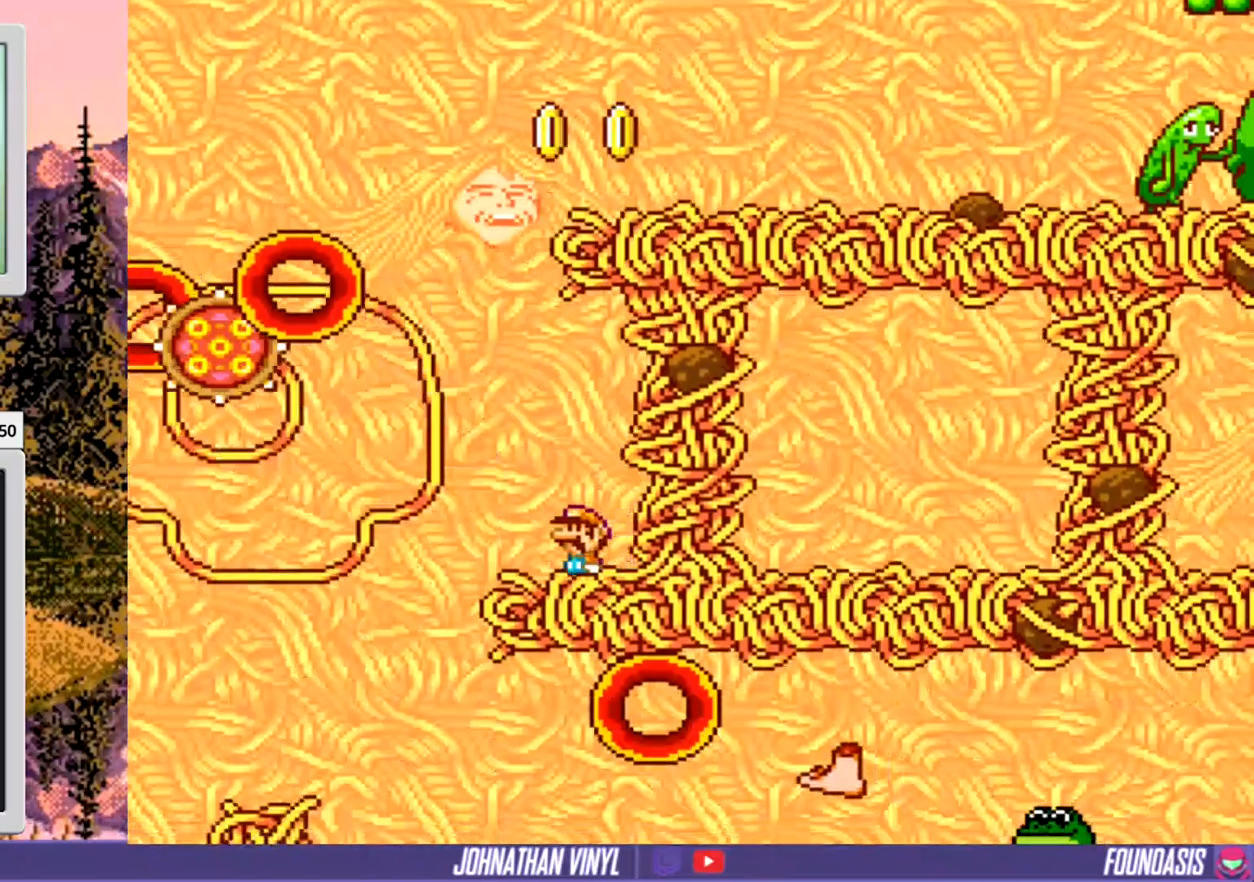
{"buttons": ["Y"], "events": [[400, "DPAD_LEFT", "down"], [500, "DPAD_LEFT", "up"]]}
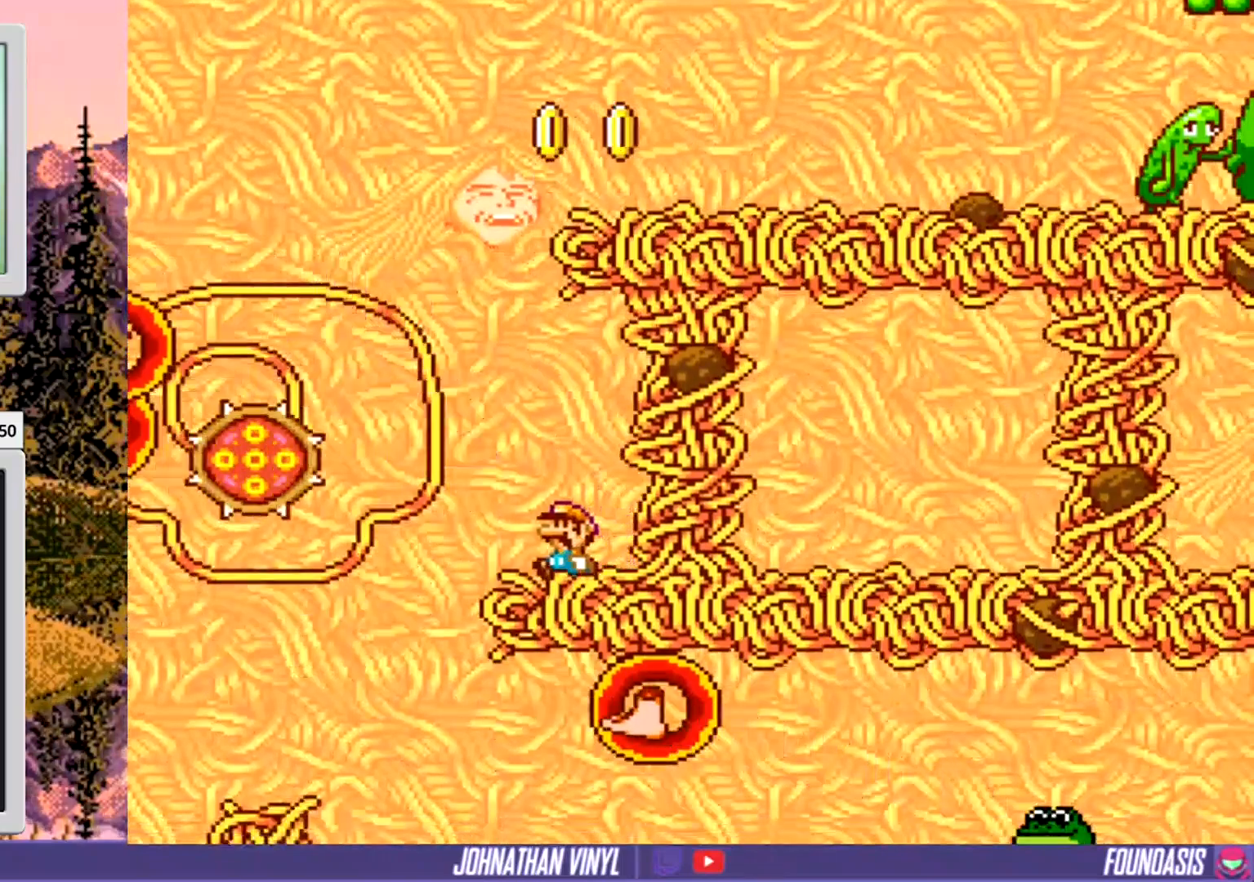
{"buttons": ["Y"], "events": []}
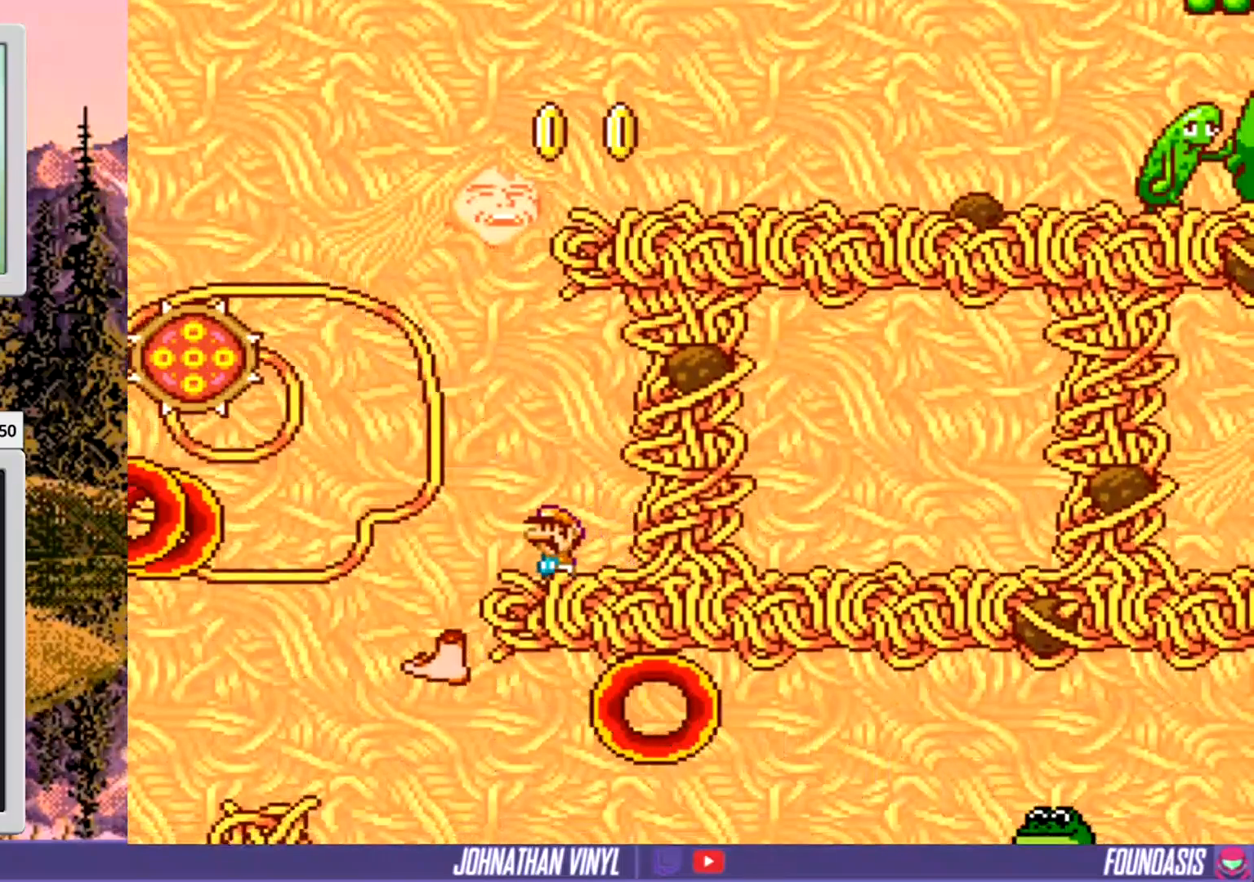
{"buttons": ["Y"], "events": []}
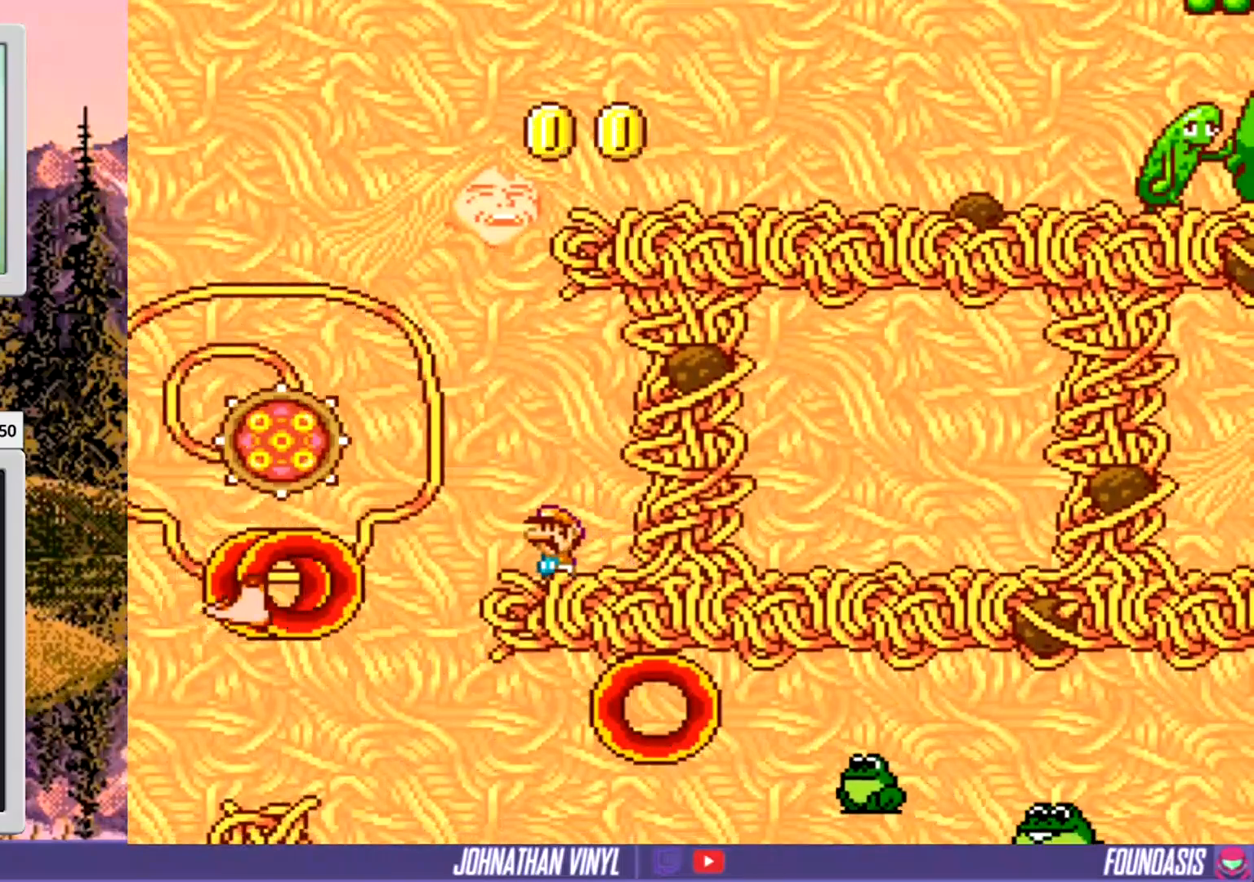
{"buttons": ["Y", "DPAD_LEFT"], "events": [[133, "DPAD_LEFT", "down"], [200, "DPAD_LEFT", "up"], [467, "DPAD_LEFT", "down"]]}
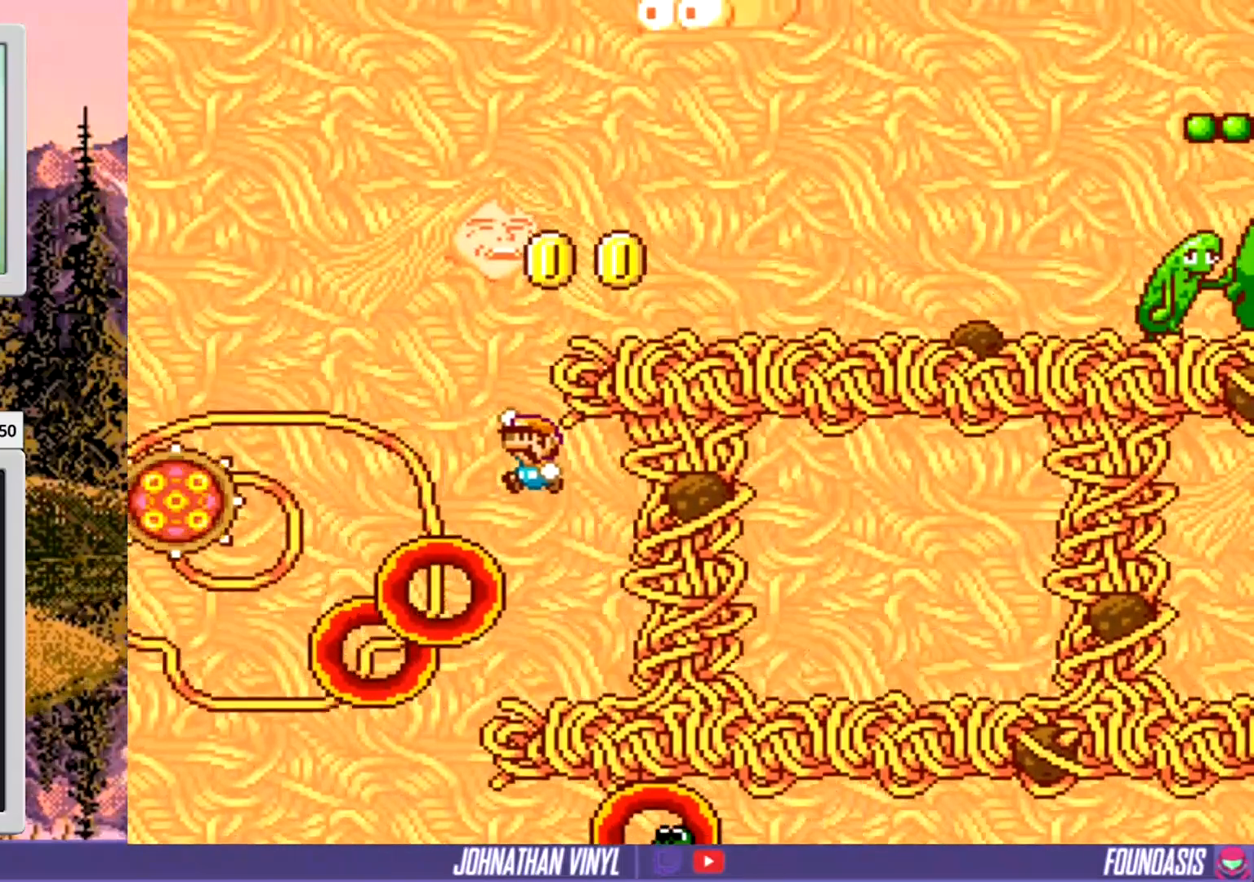
{"buttons": ["Y"], "events": [[100, "DPAD_LEFT", "up"], [200, "DPAD_RIGHT", "down"], [267, "DPAD_RIGHT", "up"], [367, "DPAD_RIGHT", "down"], [500, "DPAD_RIGHT", "up"]]}
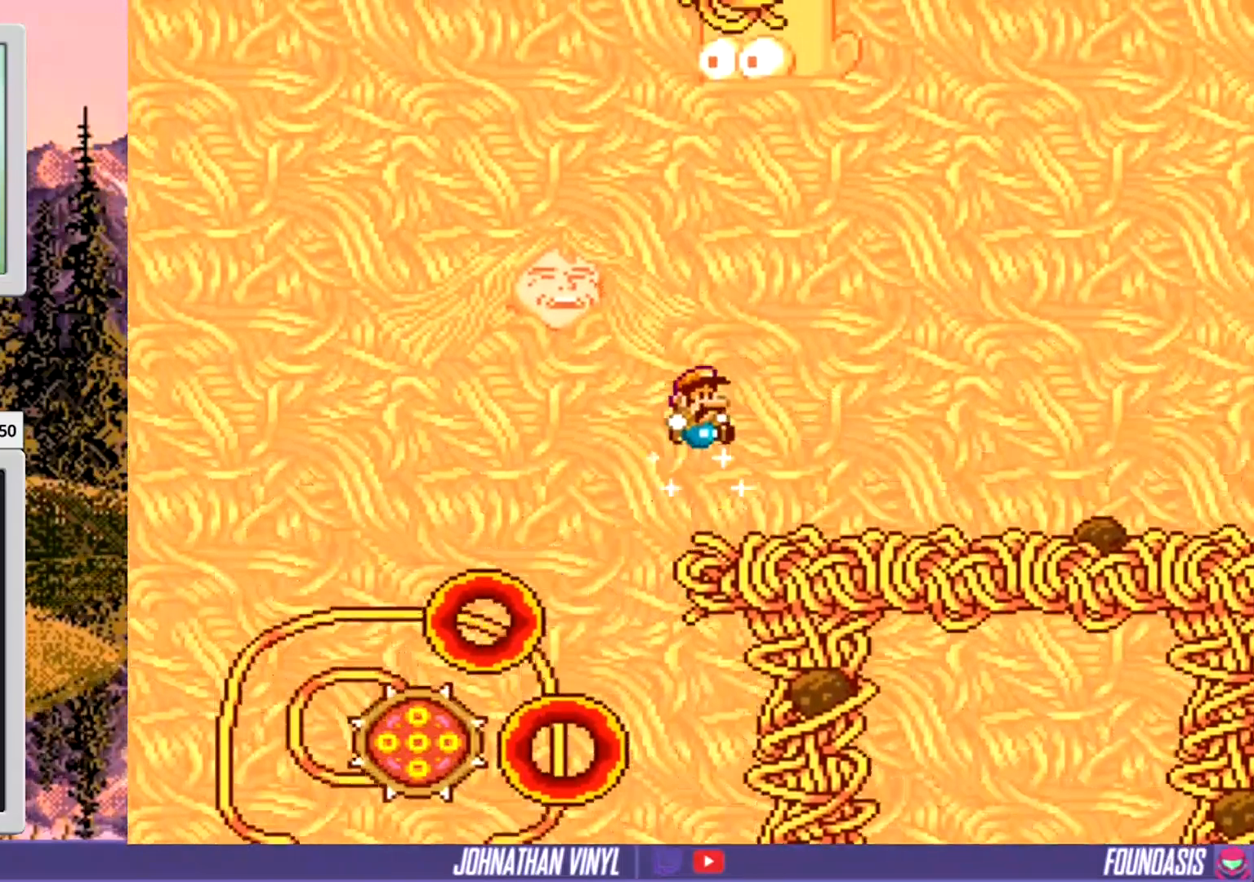
{"buttons": ["Y"], "events": [[200, "DPAD_RIGHT", "down"], [367, "DPAD_RIGHT", "up"]]}
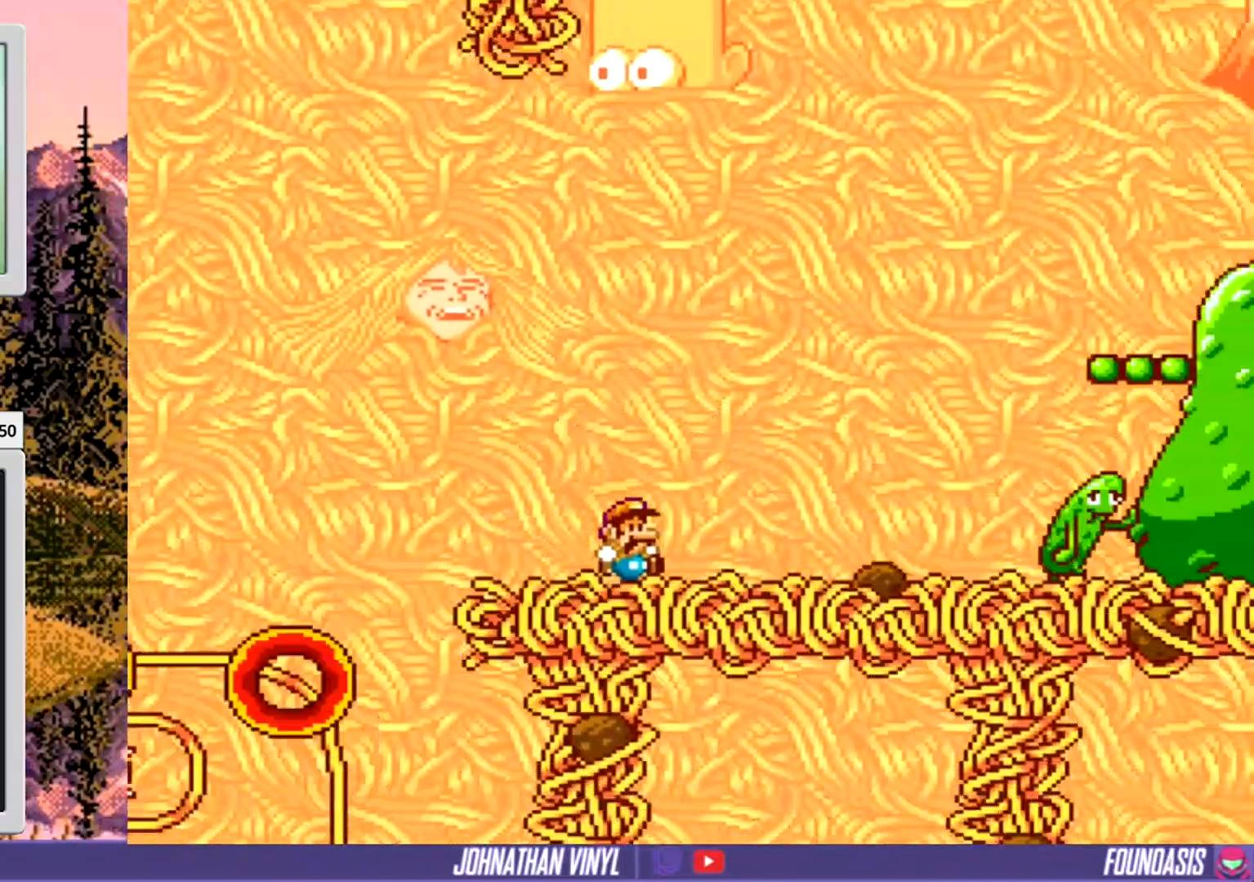
{"buttons": ["Y", "DPAD_RIGHT"], "events": [[467, "DPAD_RIGHT", "down"]]}
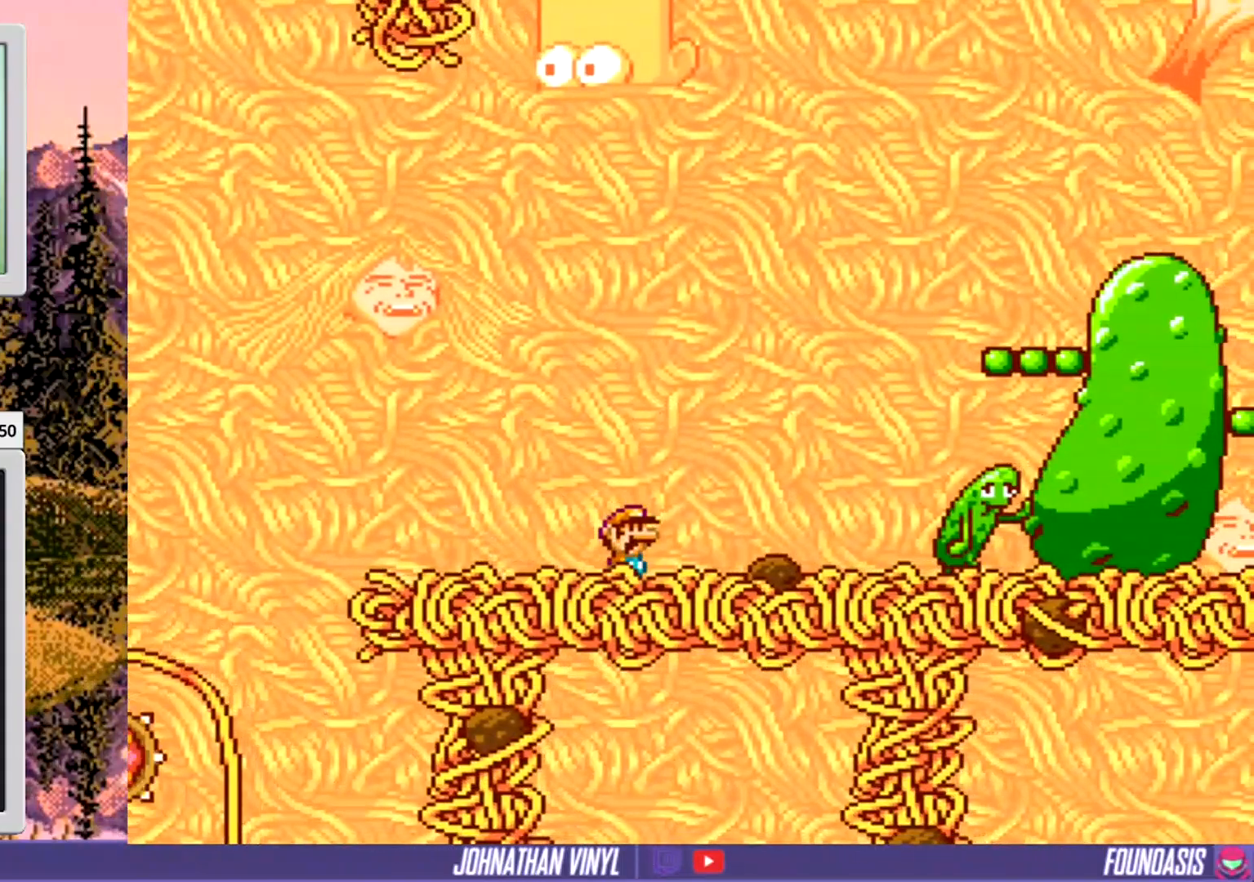
{"buttons": ["Y", "DPAD_RIGHT"], "events": [[133, "DPAD_RIGHT", "up"], [367, "DPAD_RIGHT", "down"]]}
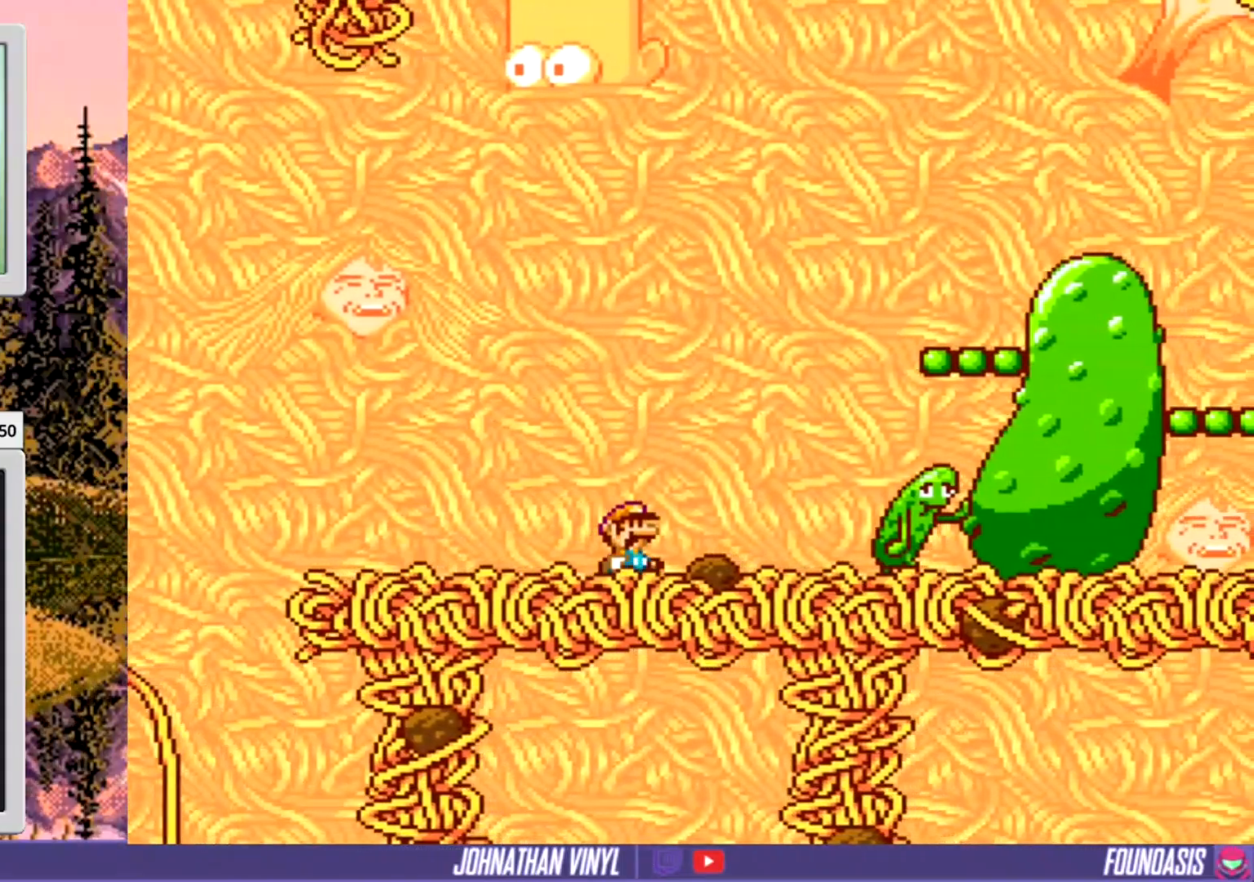
{"buttons": ["Y", "DPAD_LEFT"], "events": [[400, "DPAD_RIGHT", "up"], [500, "DPAD_LEFT", "down"]]}
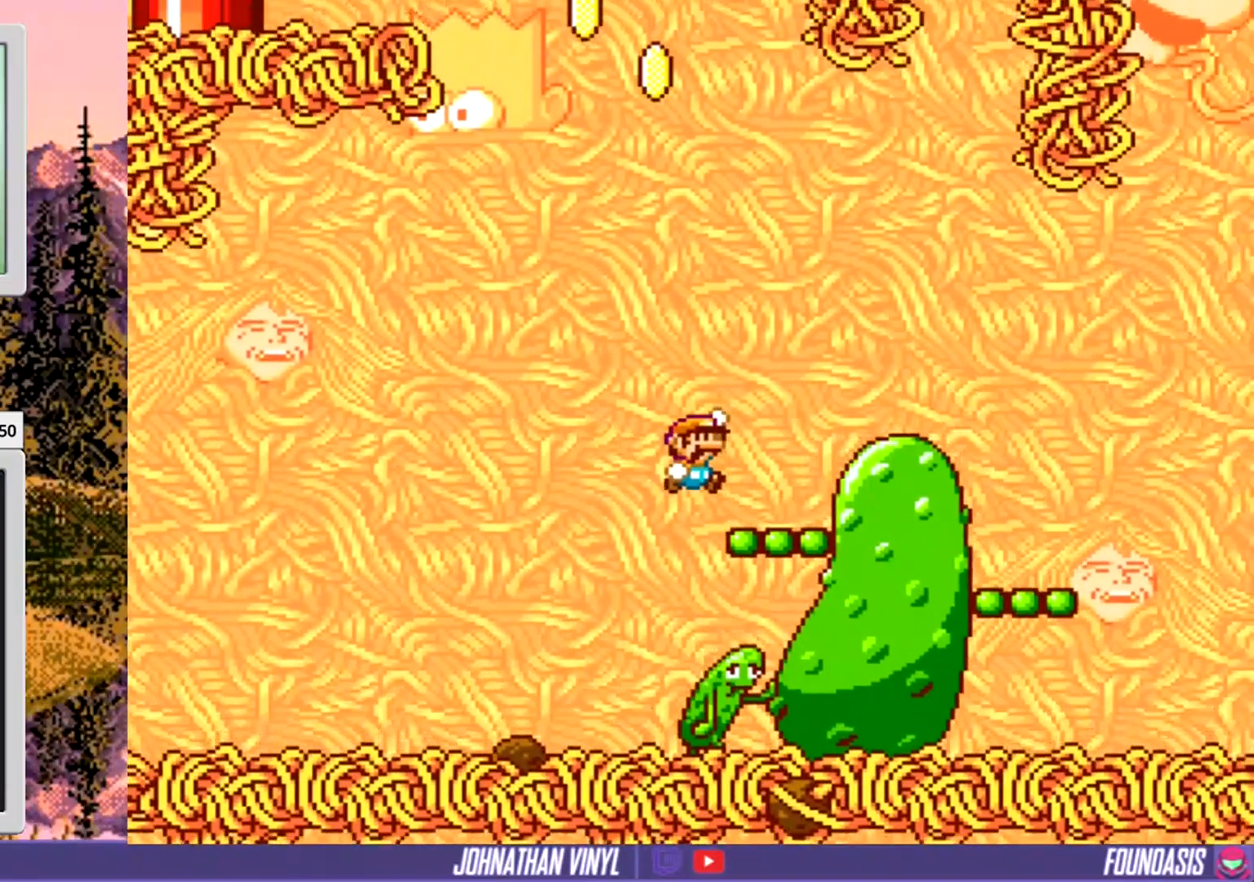
{"buttons": ["Y", "DPAD_LEFT"], "events": [[200, "DPAD_LEFT", "up"], [400, "DPAD_LEFT", "down"]]}
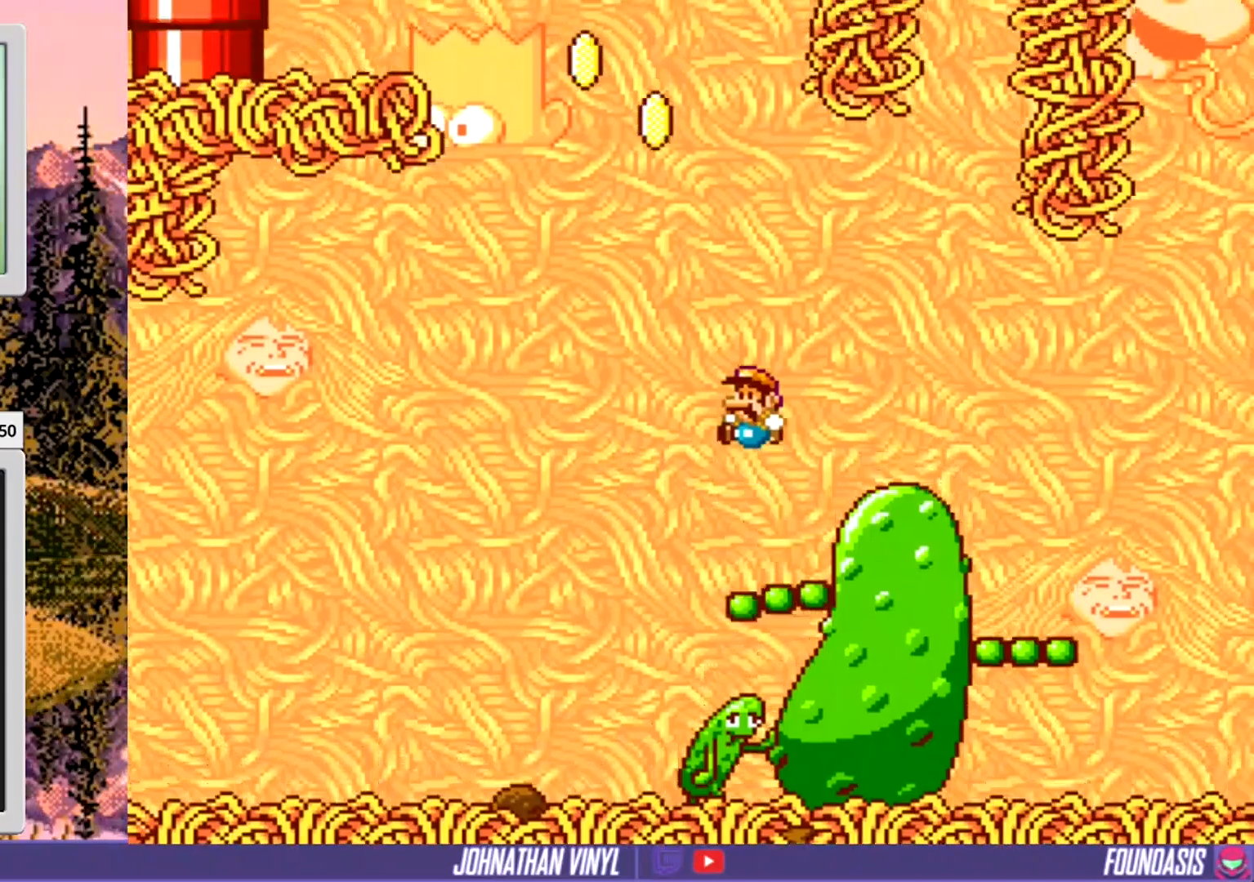
{"buttons": ["Y", "DPAD_LEFT"], "events": []}
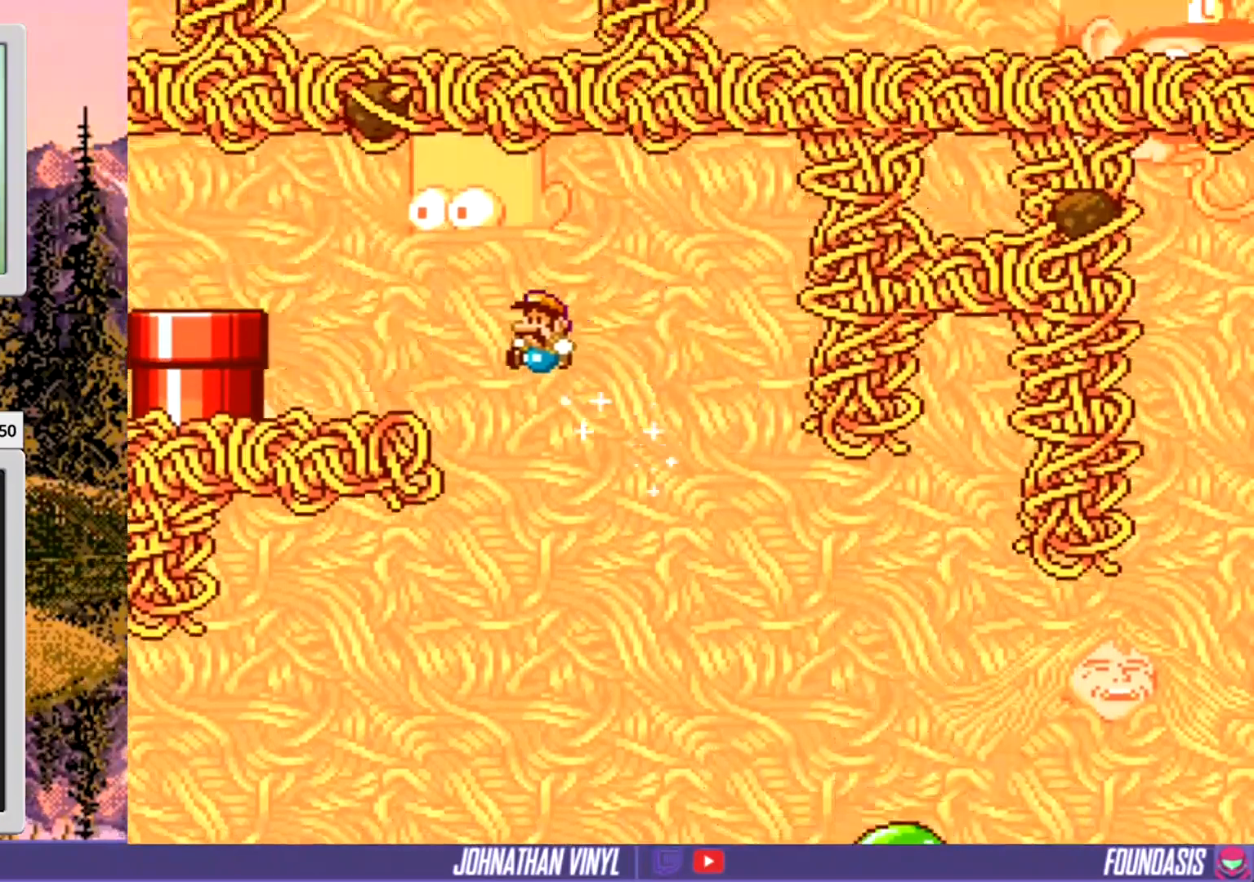
{"buttons": ["Y", "DPAD_LEFT"], "events": [[100, "DPAD_LEFT", "up"], [367, "DPAD_LEFT", "down"]]}
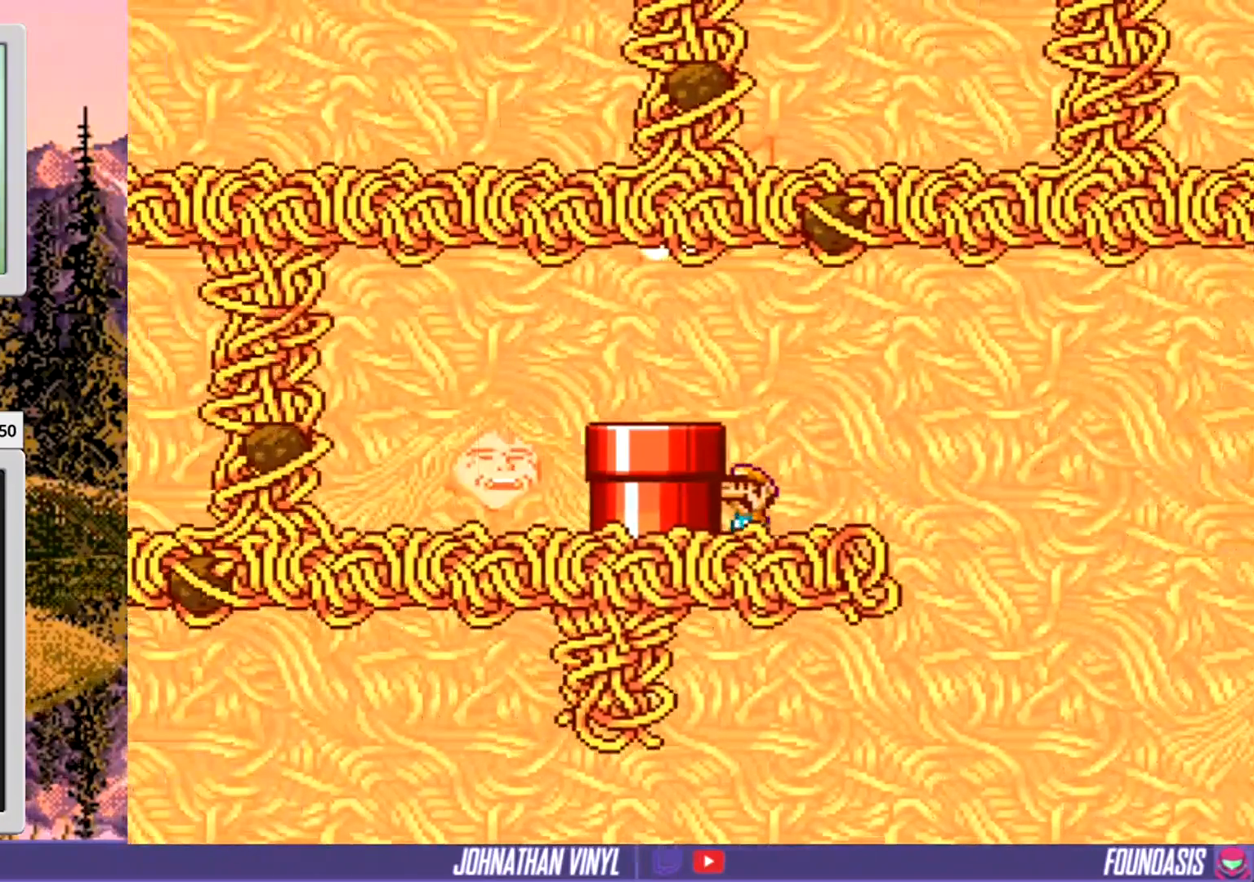
{"buttons": ["Y"], "events": [[133, "DPAD_LEFT", "up"], [267, "DPAD_LEFT", "down"], [367, "DPAD_LEFT", "up"]]}
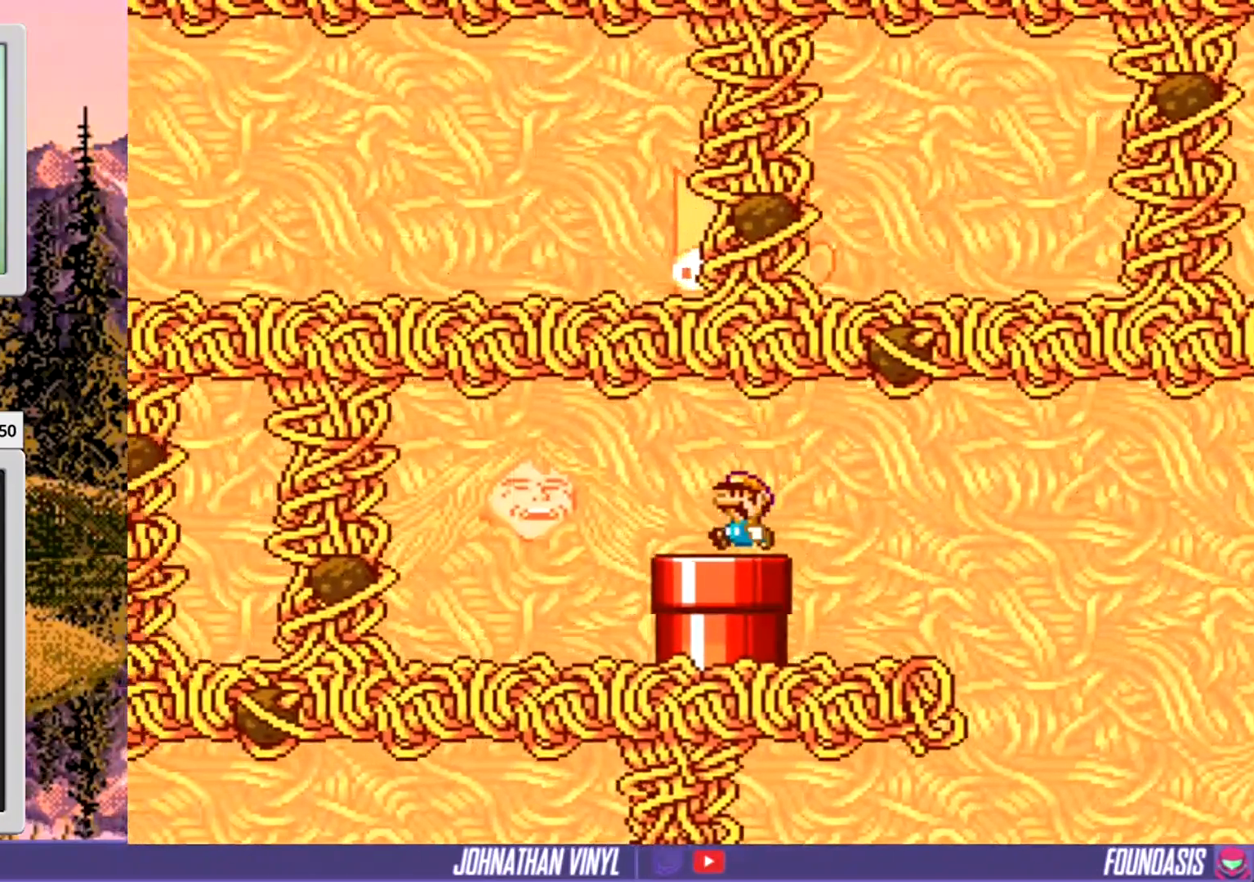
{"buttons": ["Y"], "events": [[33, "DPAD_DOWN", "down"], [167, "DPAD_DOWN", "up"]]}
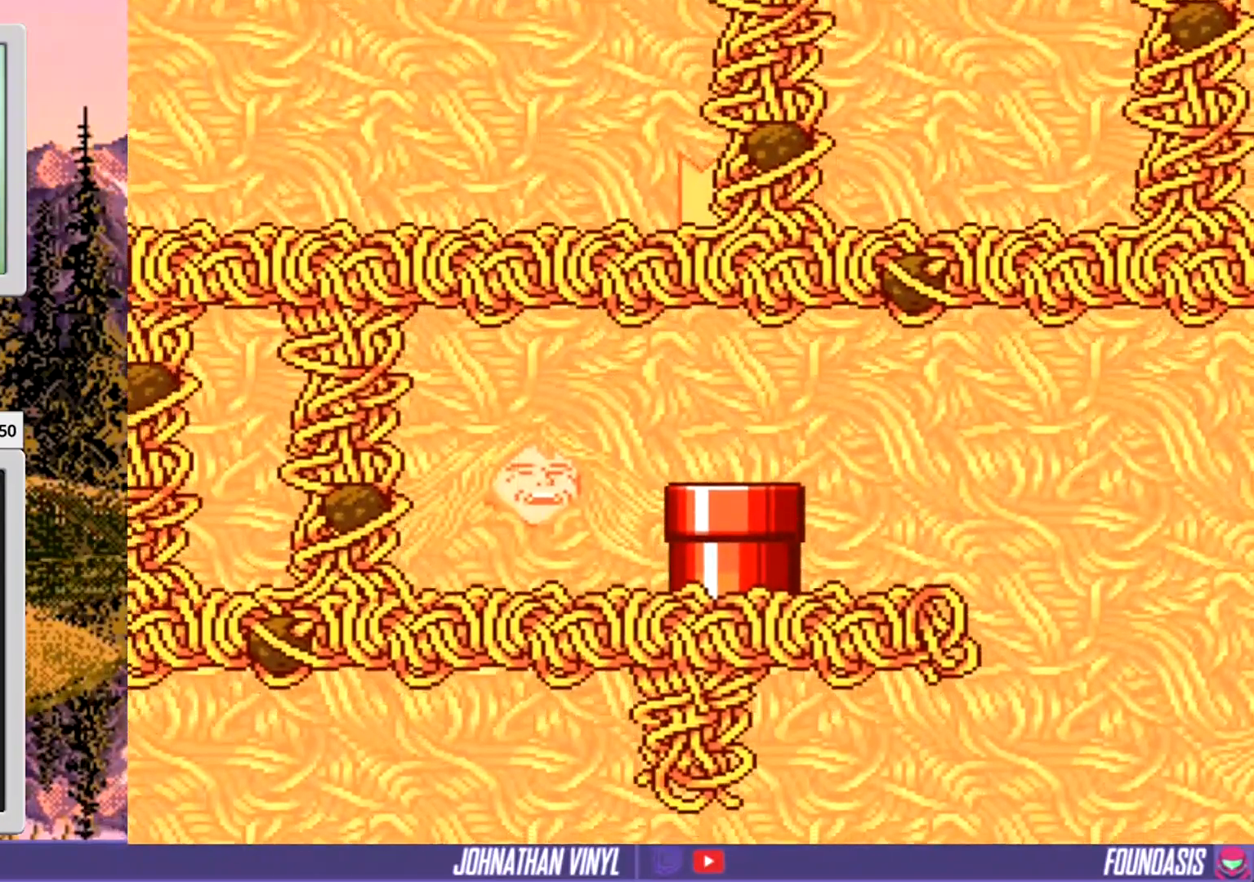
{"buttons": ["Y"], "events": []}
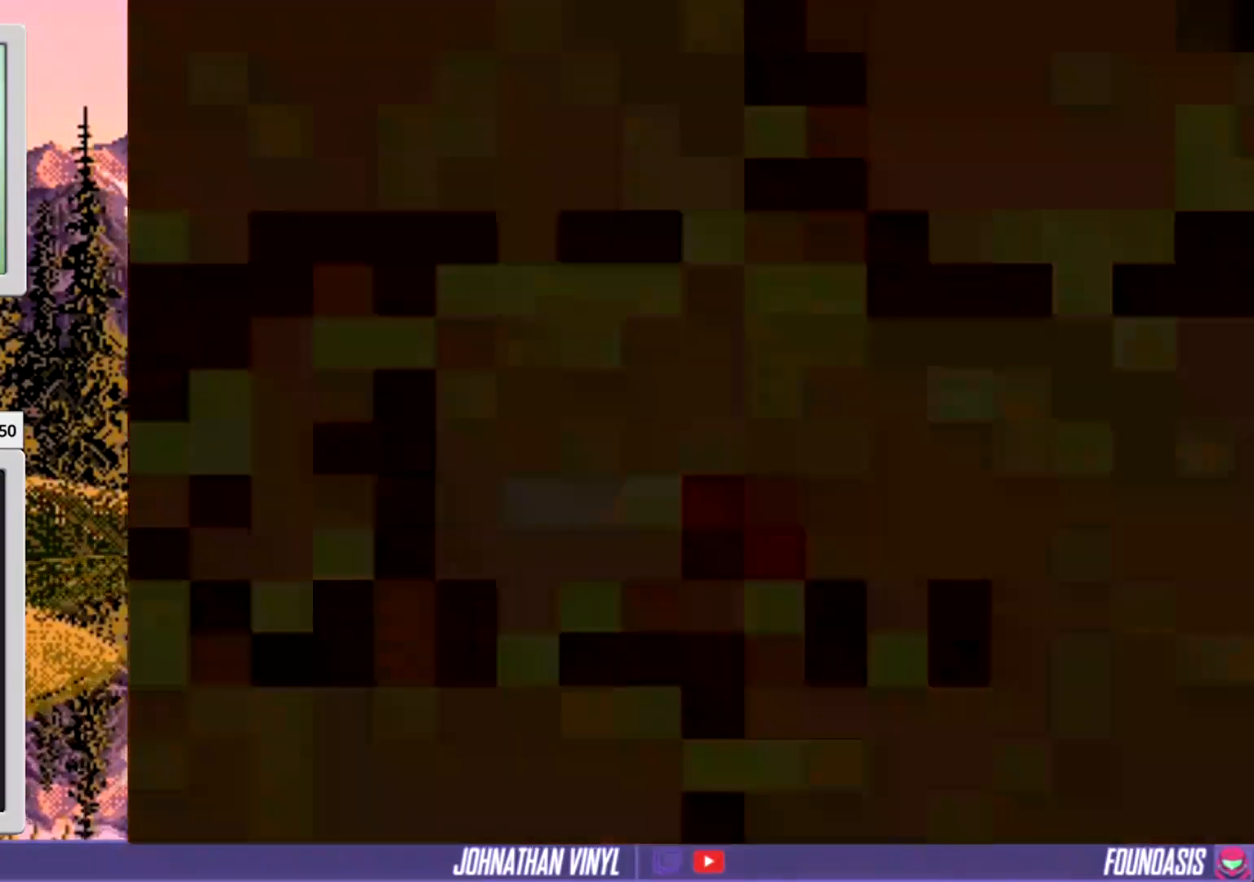
{"buttons": ["Y"], "events": []}
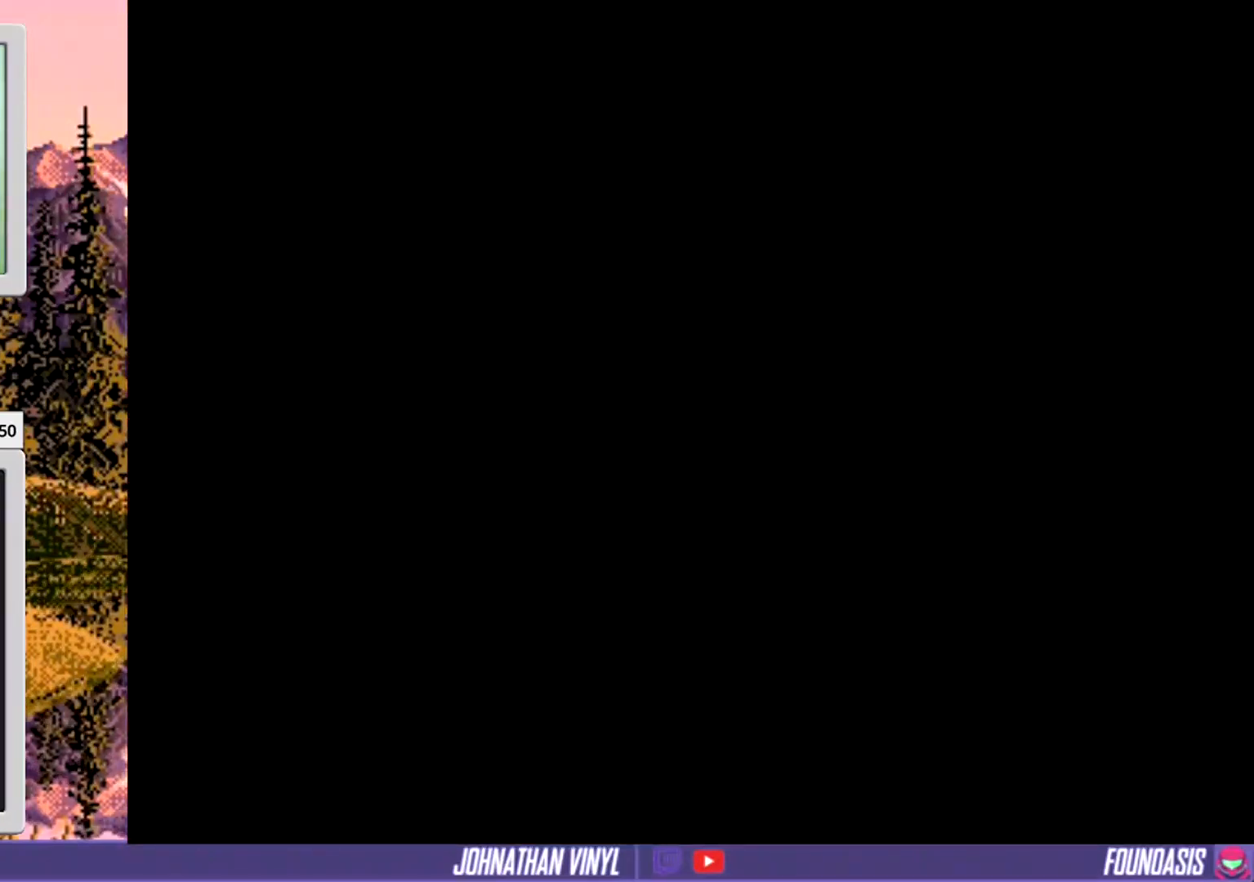
{"buttons": ["Y"], "events": []}
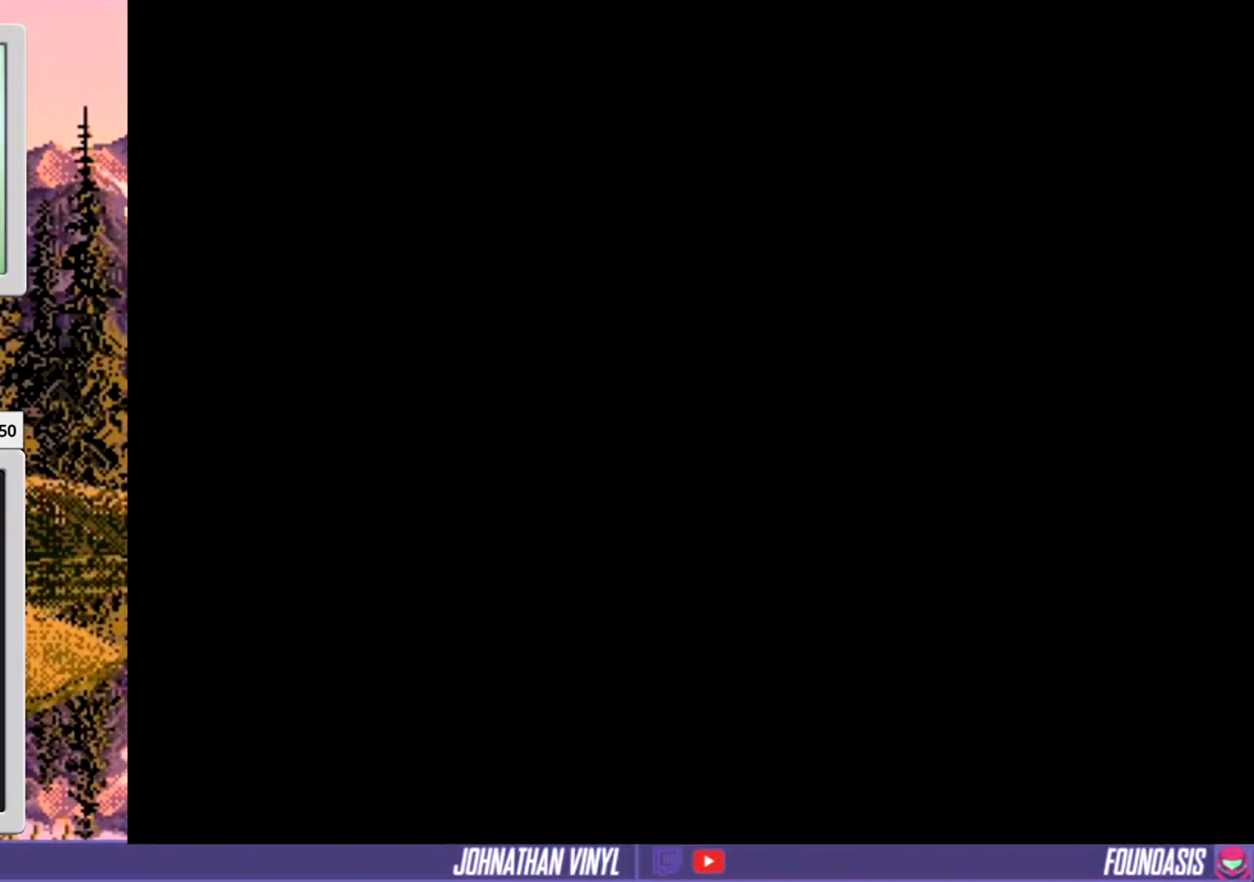
{"buttons": ["Y"], "events": [[233, "DPAD_RIGHT", "down"], [300, "DPAD_RIGHT", "up"]]}